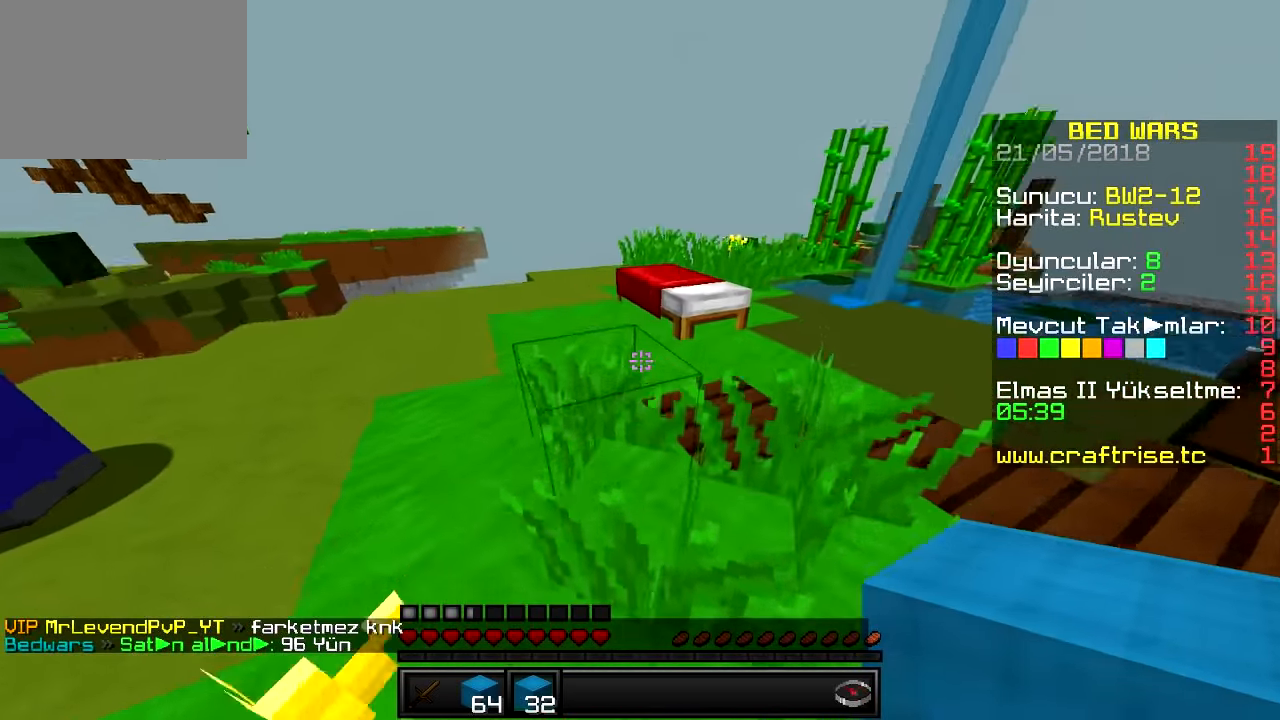
Gameplay with keyboard; each line is a JSON object with the keys held at the frame after it. "events" lists presses ("down") and releases ("up") of "a", "d", "s" and "w" between this image and that frame as [ms after this image, input, new state], when the widget could be followed in between. No other keys are recorded. Mouse input is not recorded.
{"keys": [], "events": [[484, "w", "up"]]}
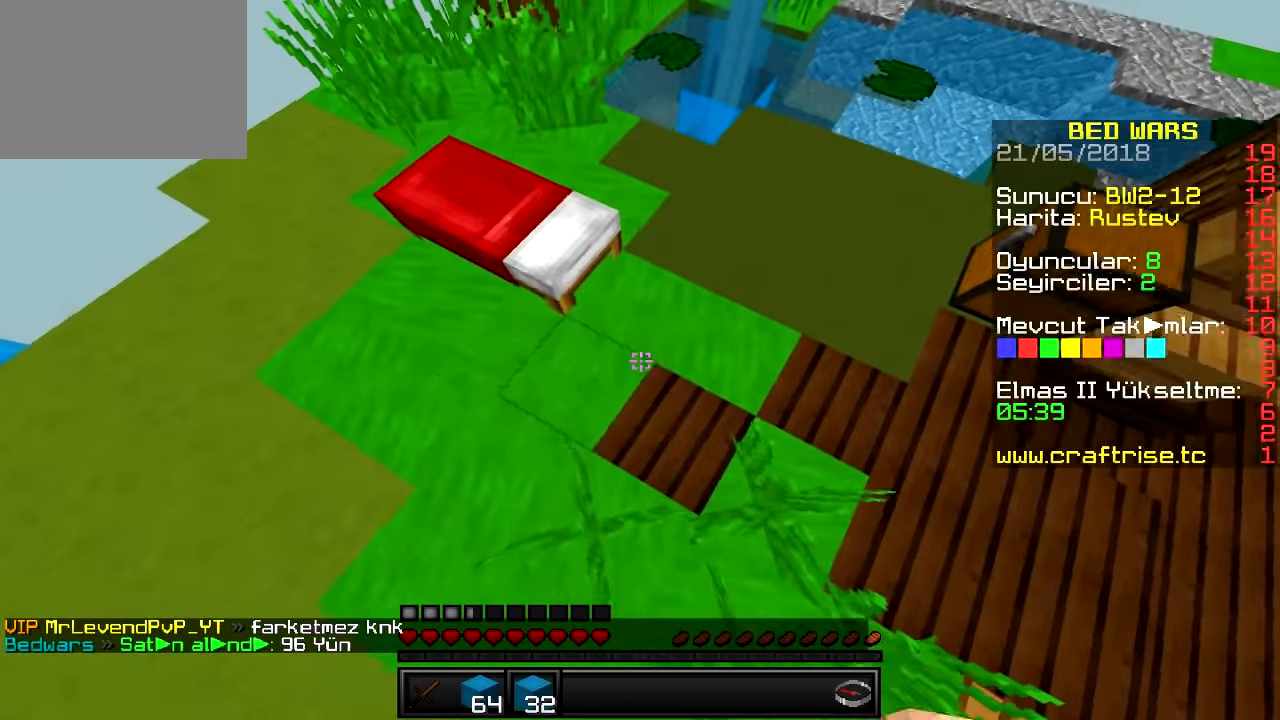
{"keys": ["a", "w"], "events": [[167, "d", "down"], [267, "w", "down"], [400, "d", "up"], [500, "a", "down"]]}
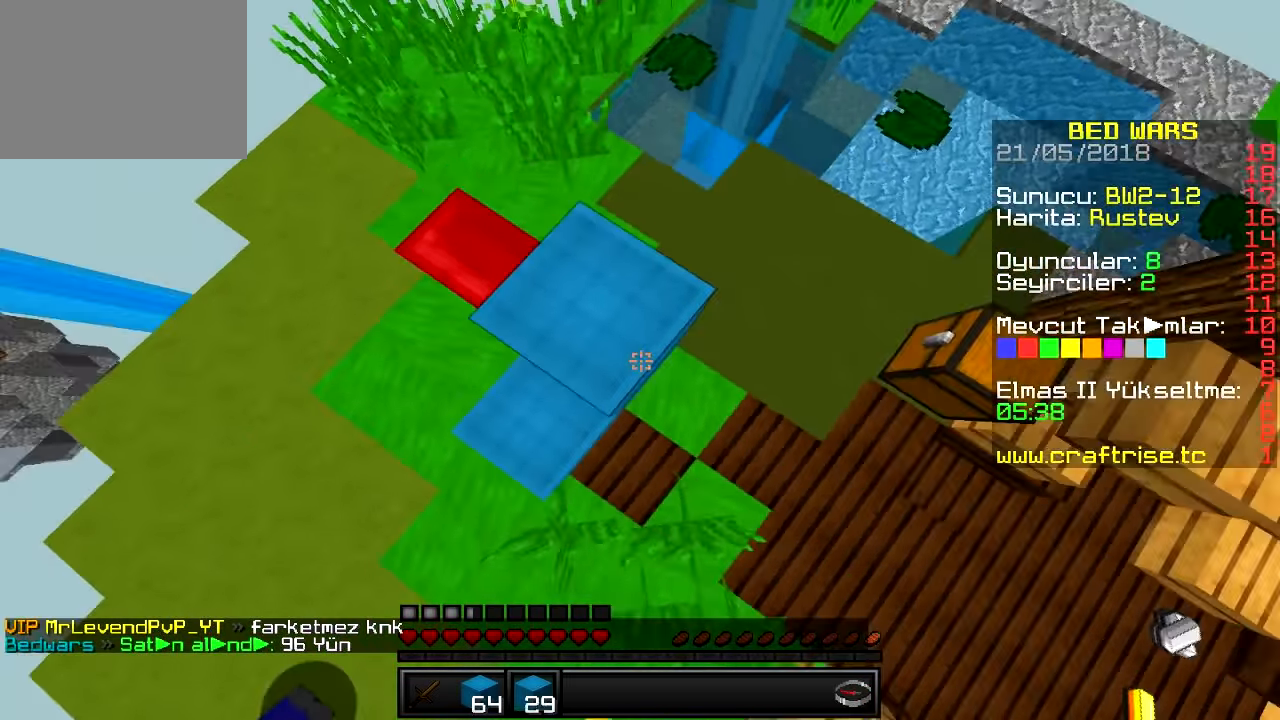
{"keys": ["w"], "events": [[334, "a", "up"]]}
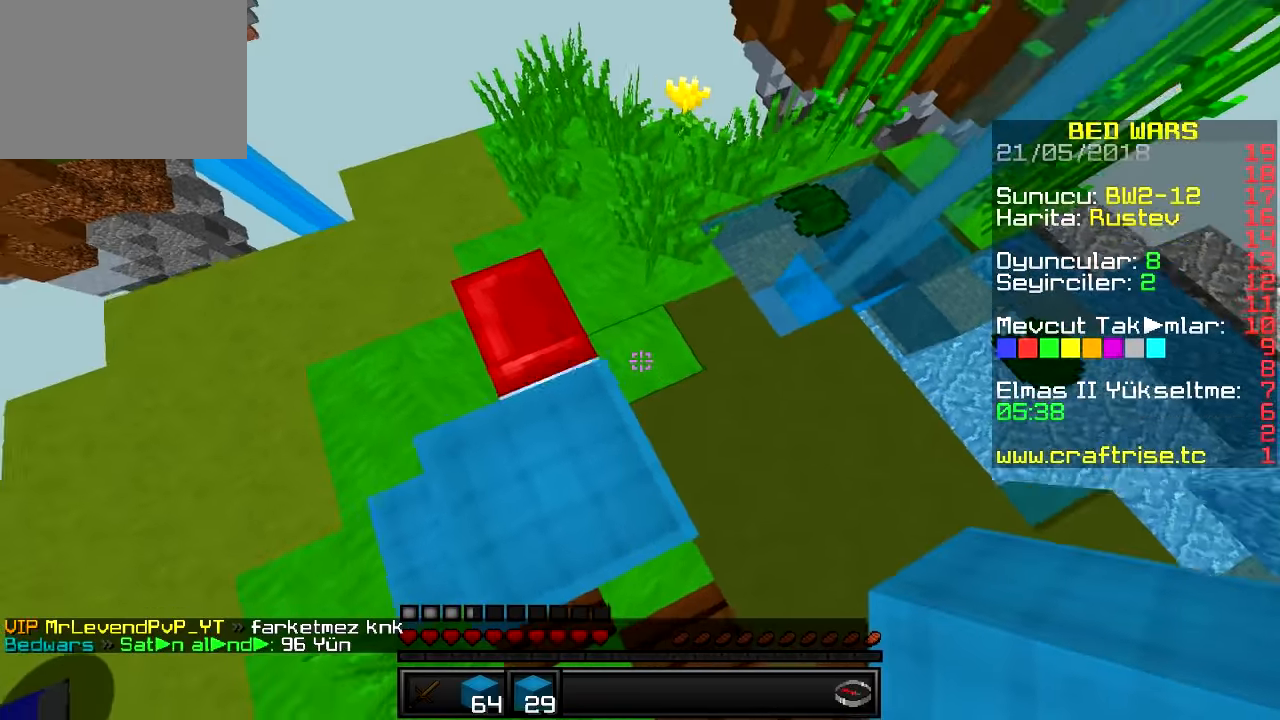
{"keys": ["w"], "events": []}
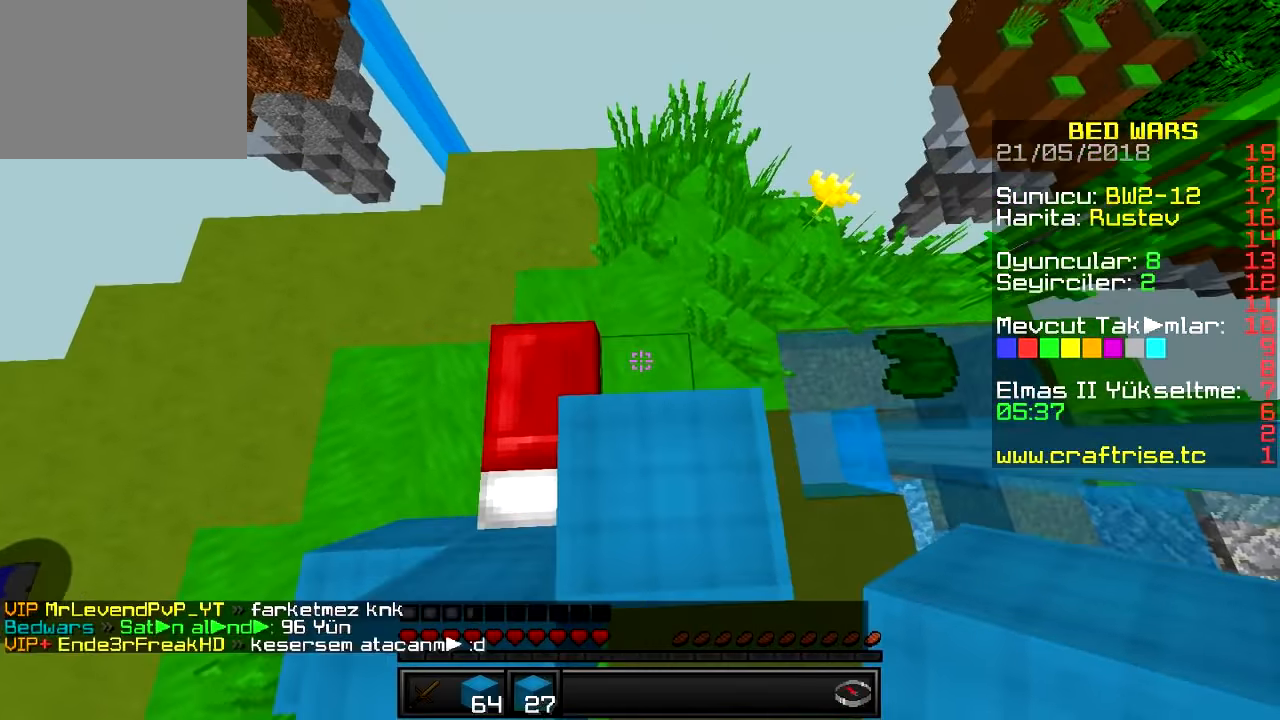
{"keys": ["w"], "events": []}
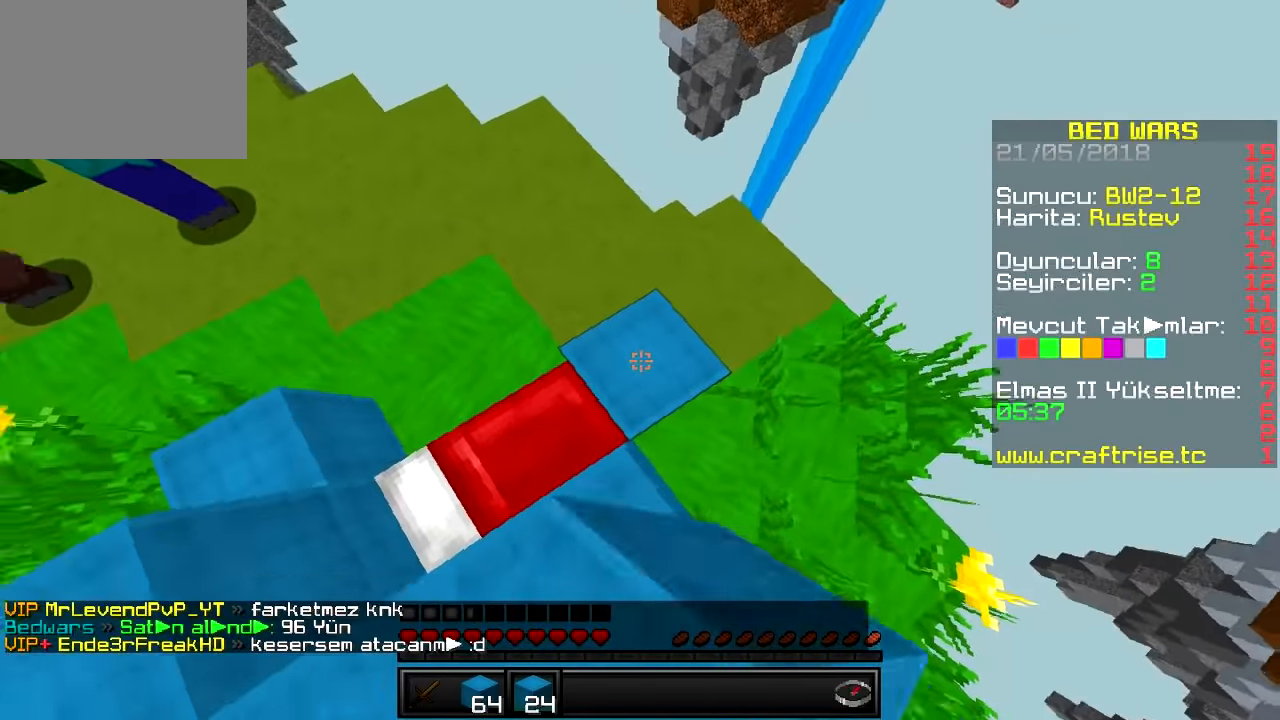
{"keys": ["a", "w"], "events": [[117, "a", "down"]]}
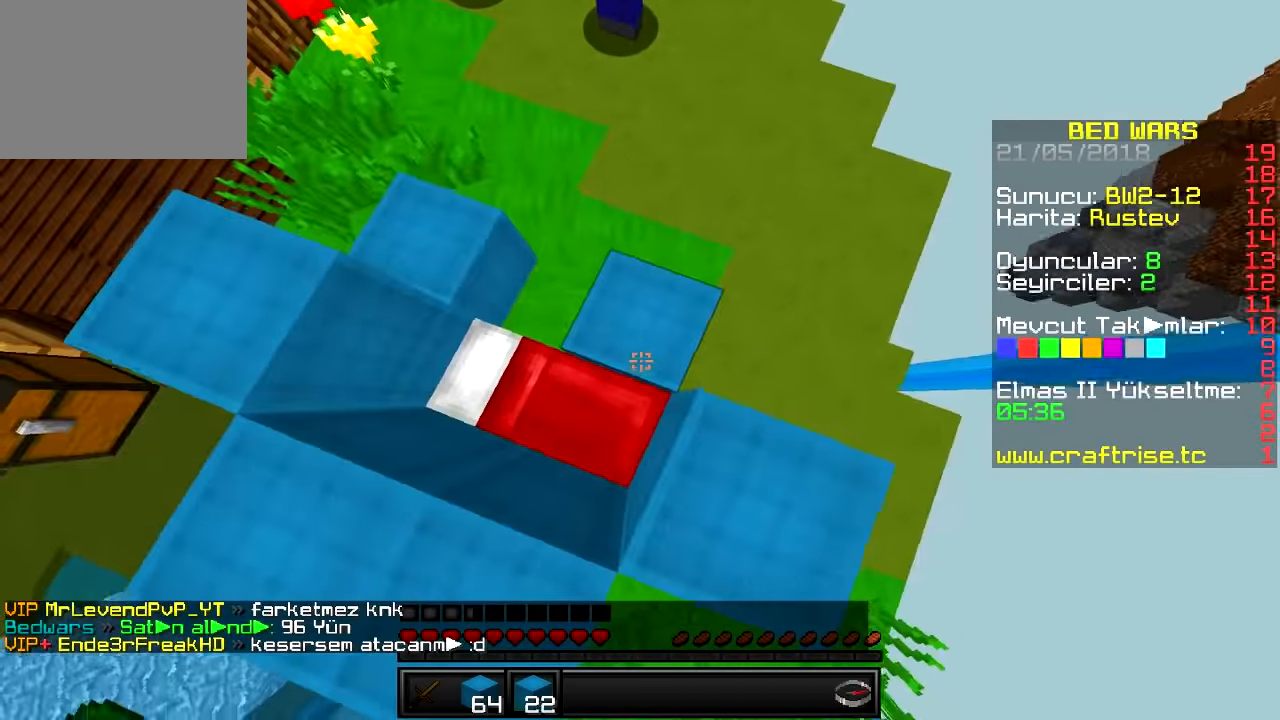
{"keys": ["a"], "events": [[501, "w", "up"]]}
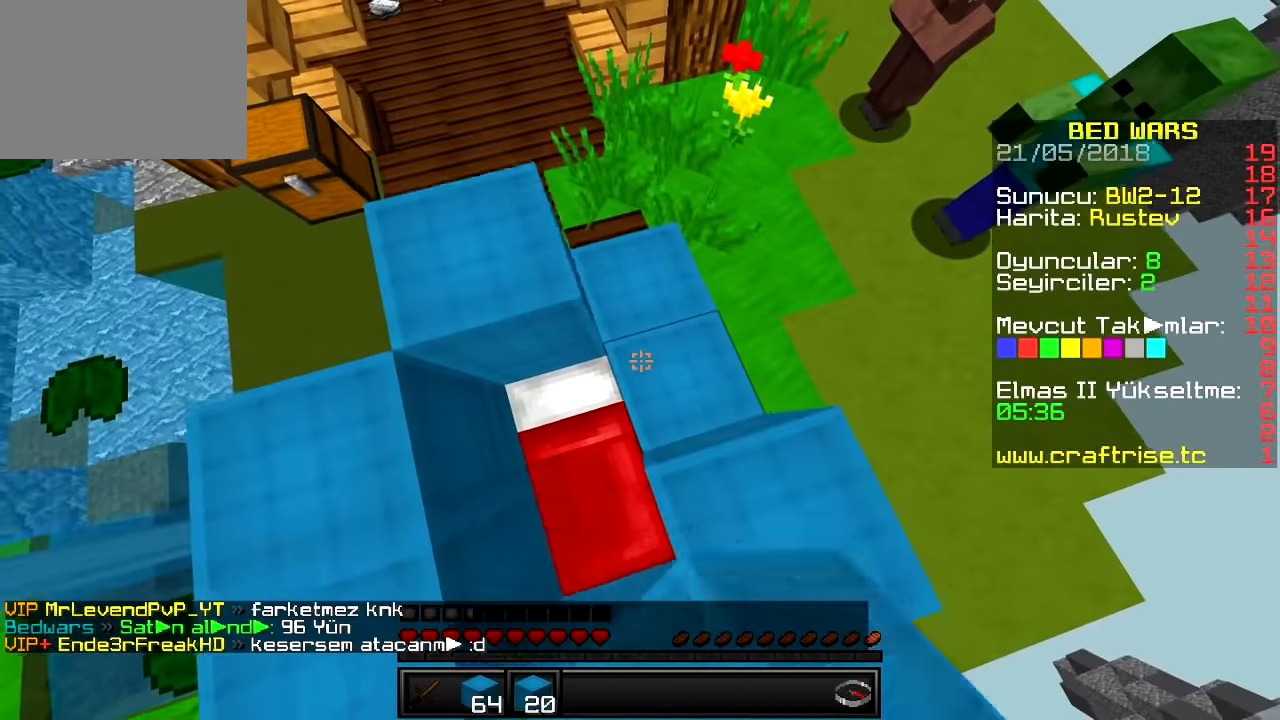
{"keys": ["a", "s"], "events": [[83, "d", "down"], [100, "a", "up"], [117, "s", "down"], [317, "d", "up"], [384, "a", "down"]]}
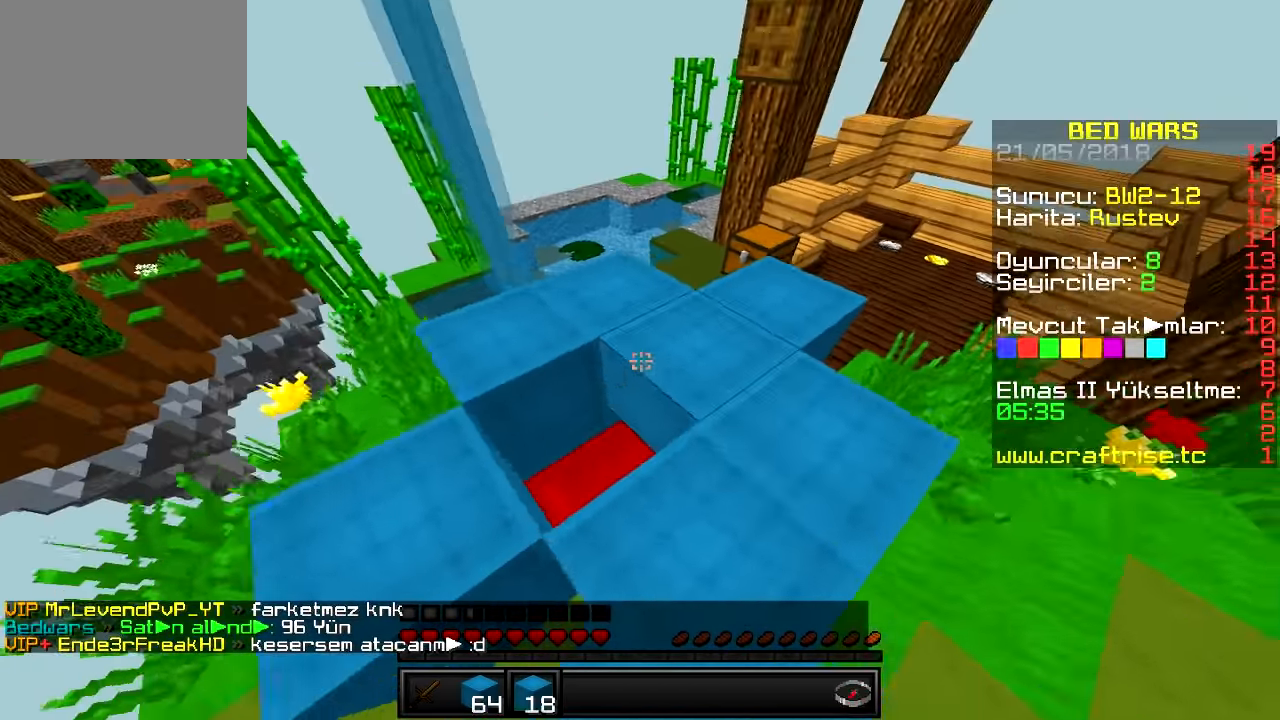
{"keys": ["d"], "events": [[234, "d", "down"], [251, "a", "up"], [301, "s", "up"]]}
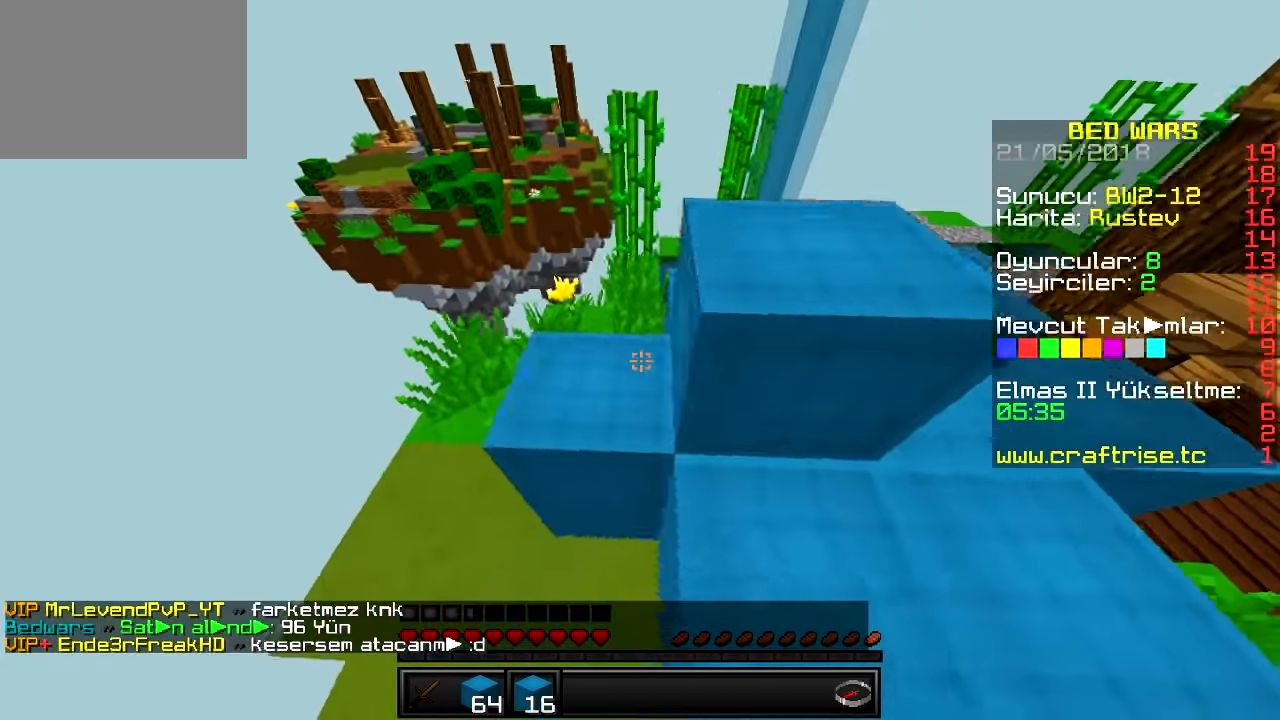
{"keys": ["d", "s"], "events": [[400, "s", "down"]]}
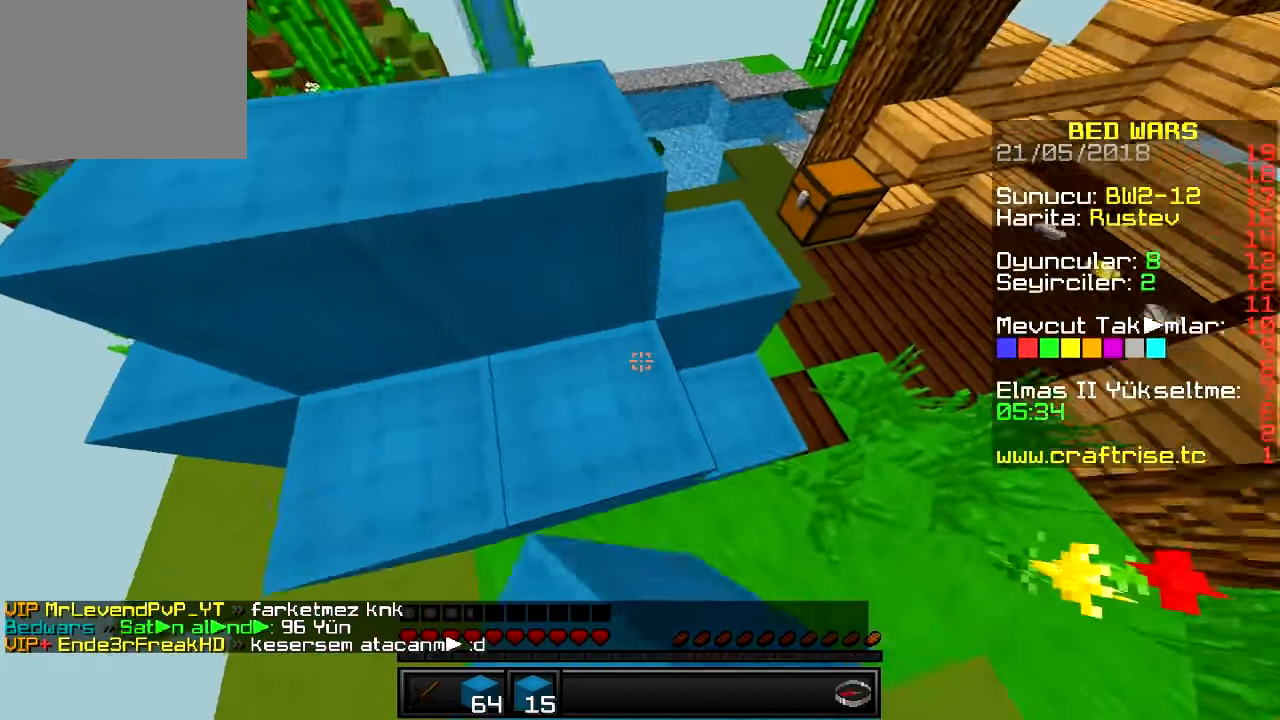
{"keys": ["a", "w"], "events": [[167, "d", "up"], [217, "s", "up"], [267, "a", "down"], [351, "w", "down"]]}
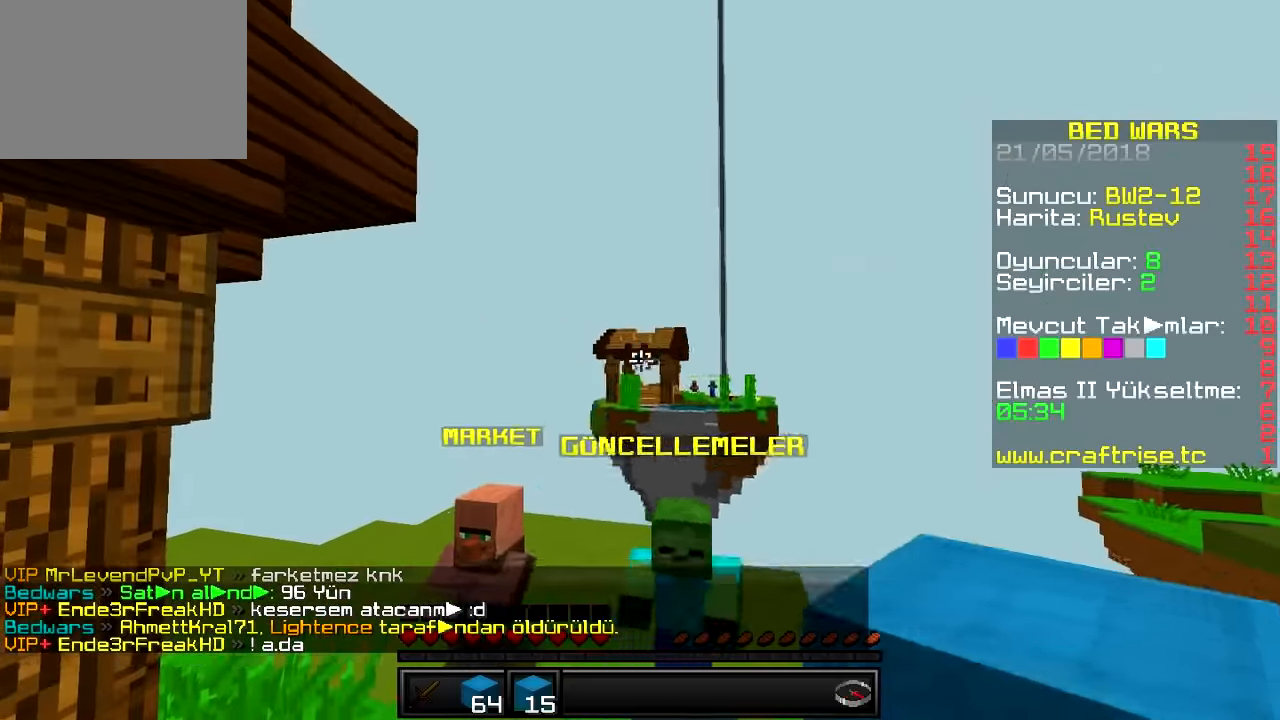
{"keys": ["a", "w"], "events": [[33, "w", "up"], [217, "w", "down"]]}
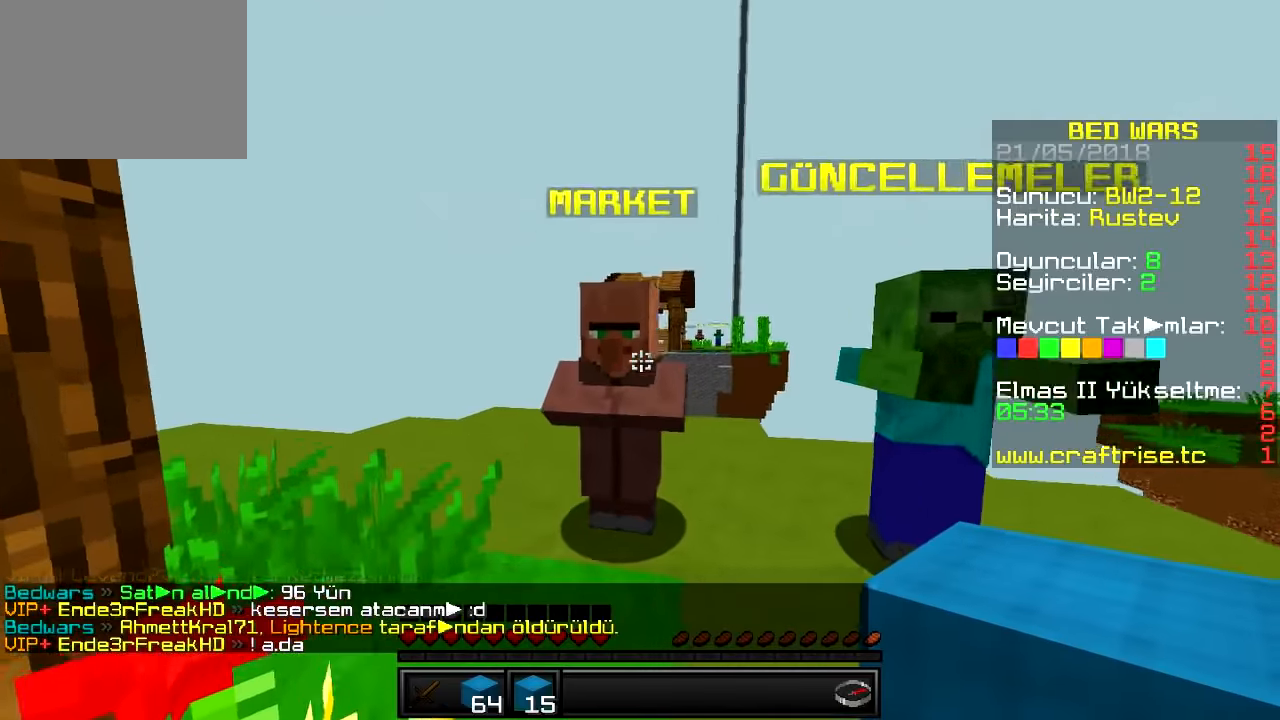
{"keys": ["d"], "events": [[350, "w", "up"], [434, "a", "up"], [434, "d", "down"]]}
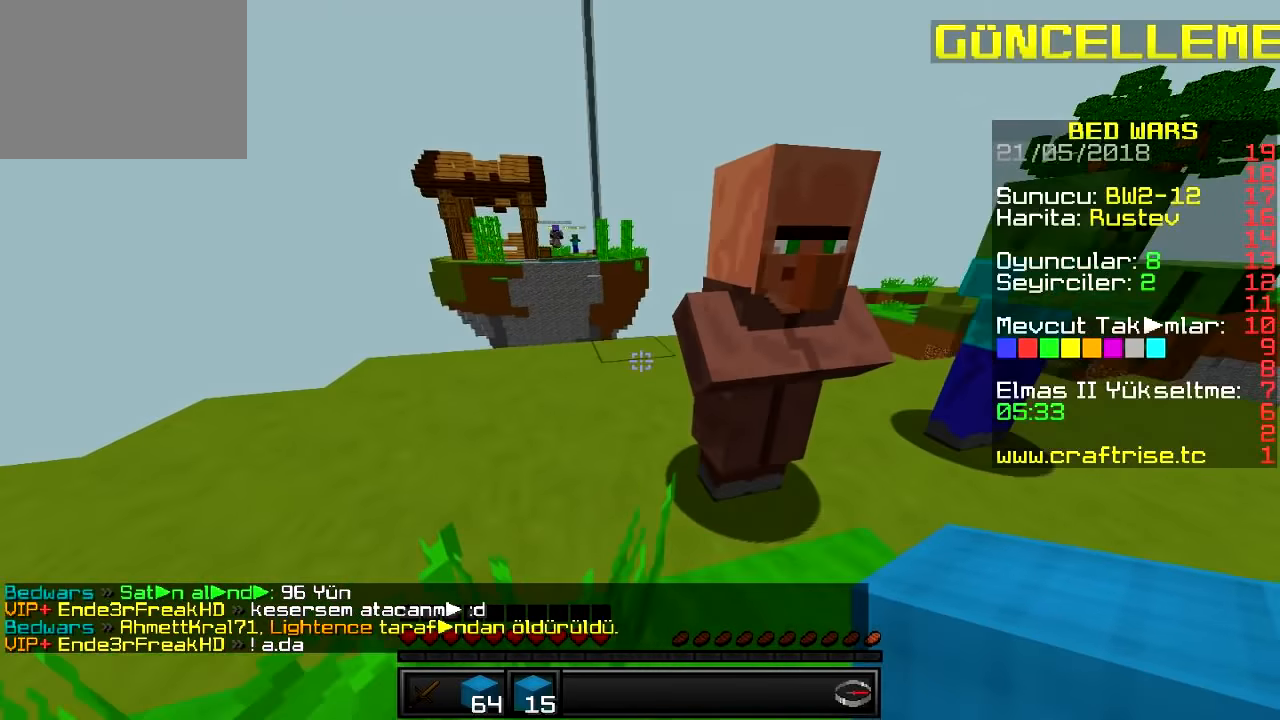
{"keys": ["a", "w"], "events": [[100, "d", "up"], [284, "d", "down"], [351, "a", "down"], [417, "d", "up"], [468, "w", "down"]]}
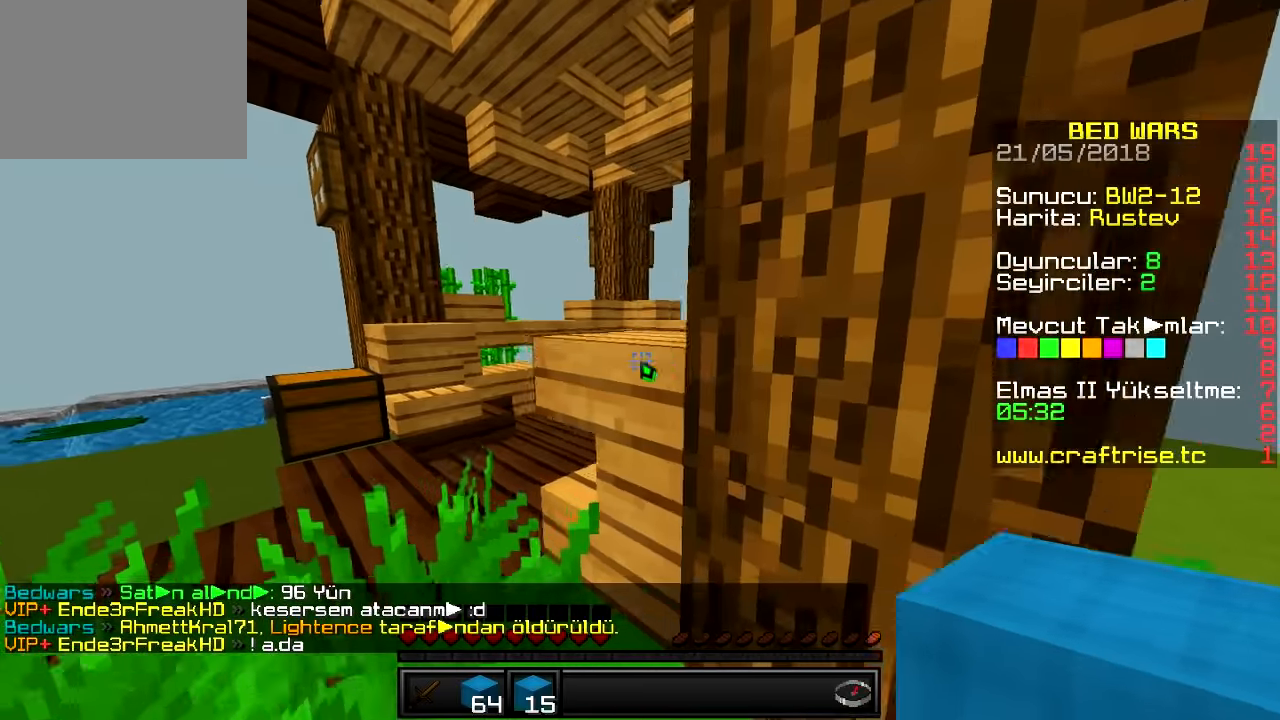
{"keys": ["a", "w"]}
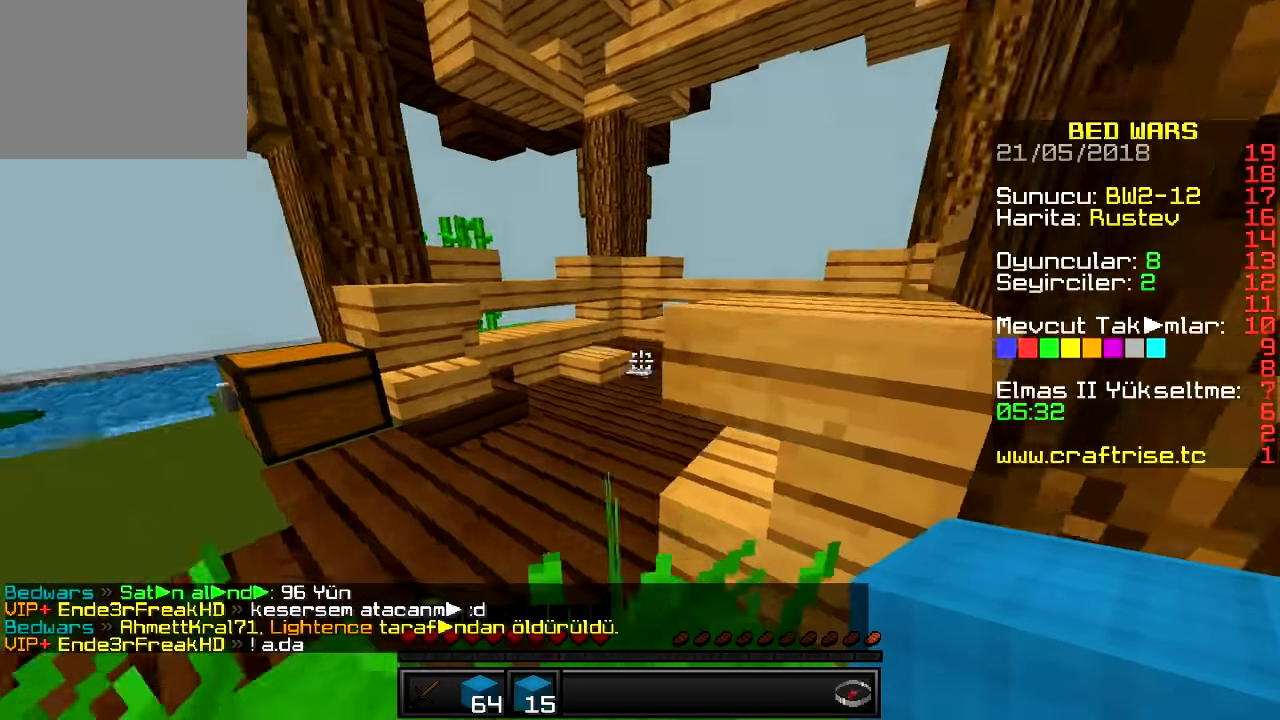
{"keys": ["a", "w"], "events": [[251, "a", "up"], [468, "a", "down"]]}
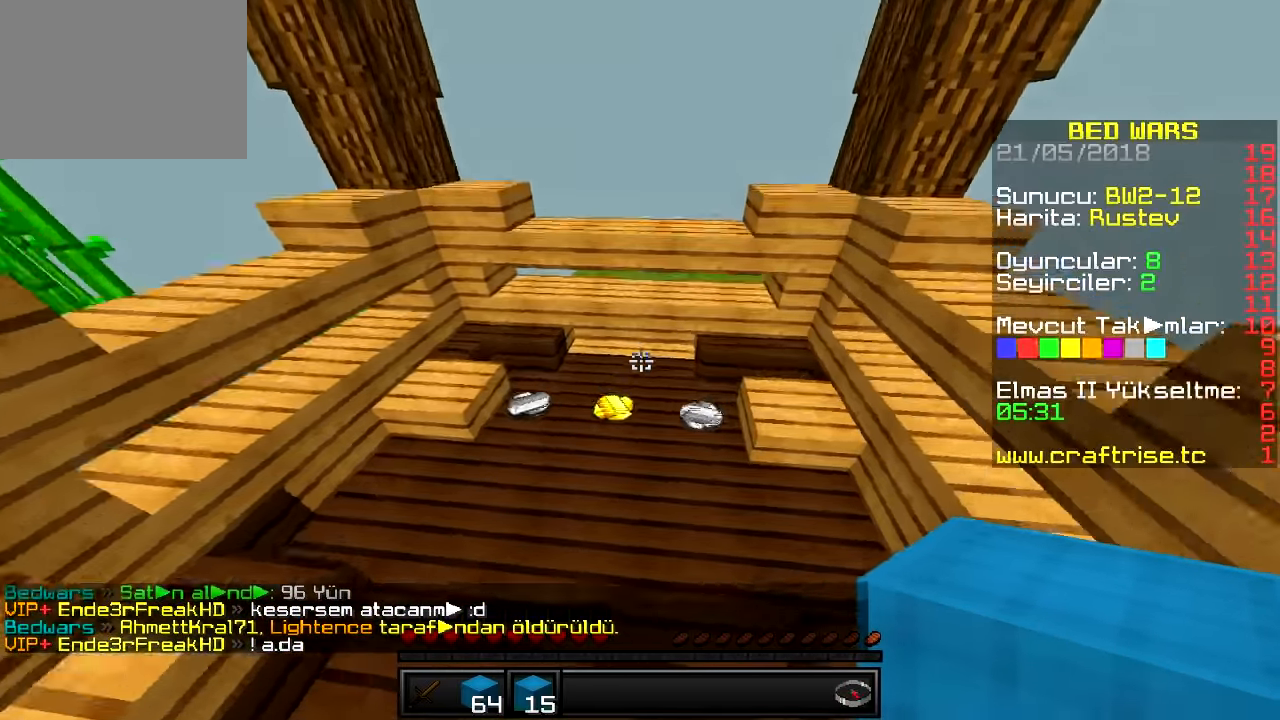
{"keys": [], "events": [[350, "w", "up"], [400, "a", "up"]]}
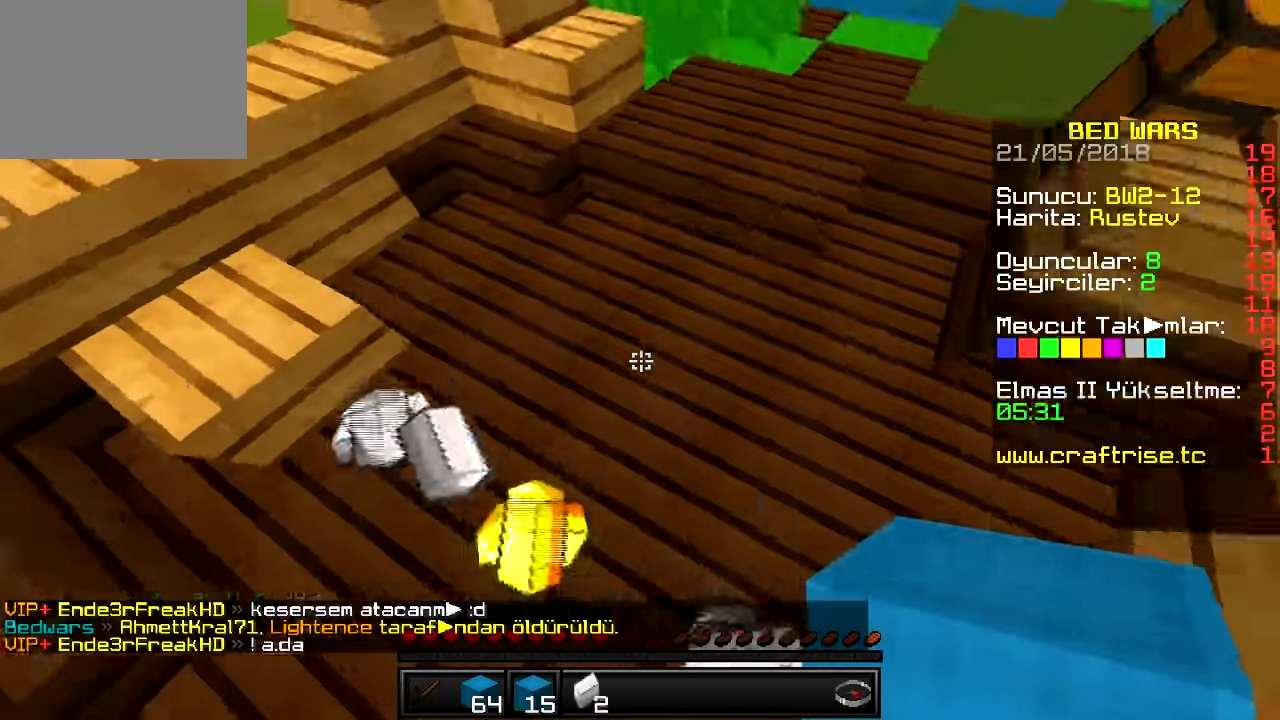
{"keys": ["w"], "events": [[251, "a", "down"], [367, "w", "down"], [434, "a", "up"]]}
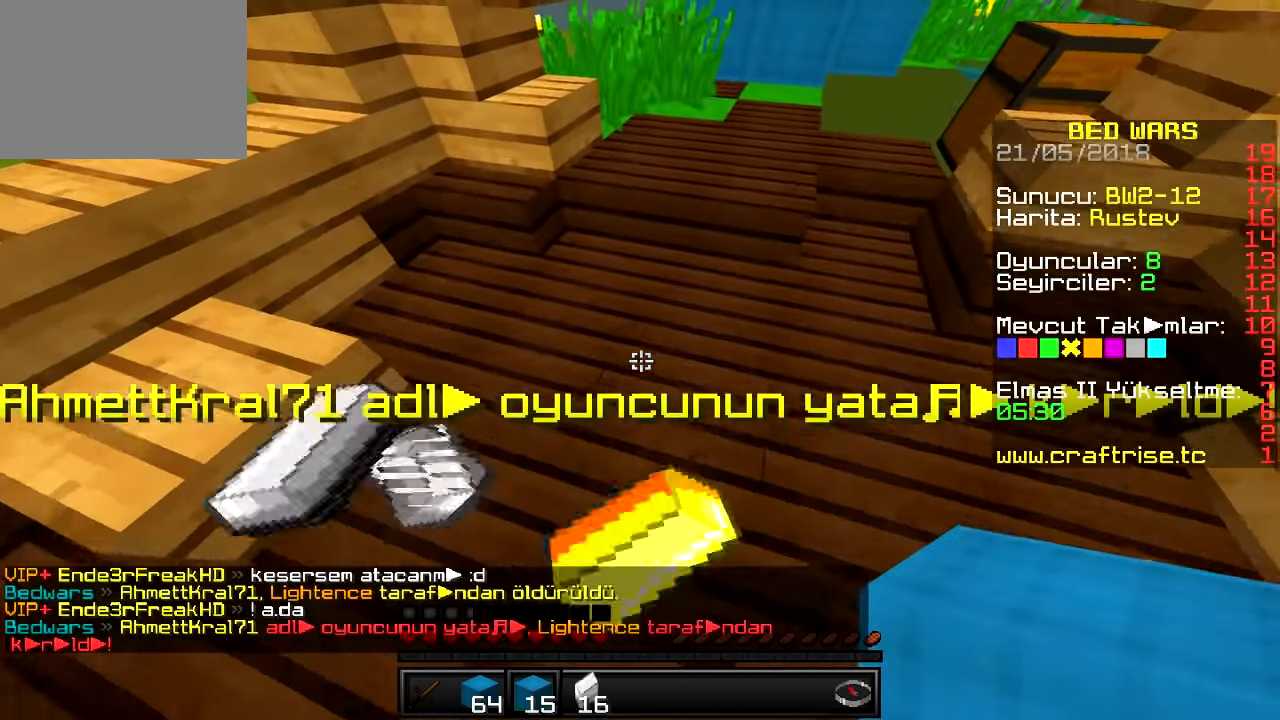
{"keys": [], "events": [[117, "w", "up"], [284, "s", "down"], [450, "s", "up"]]}
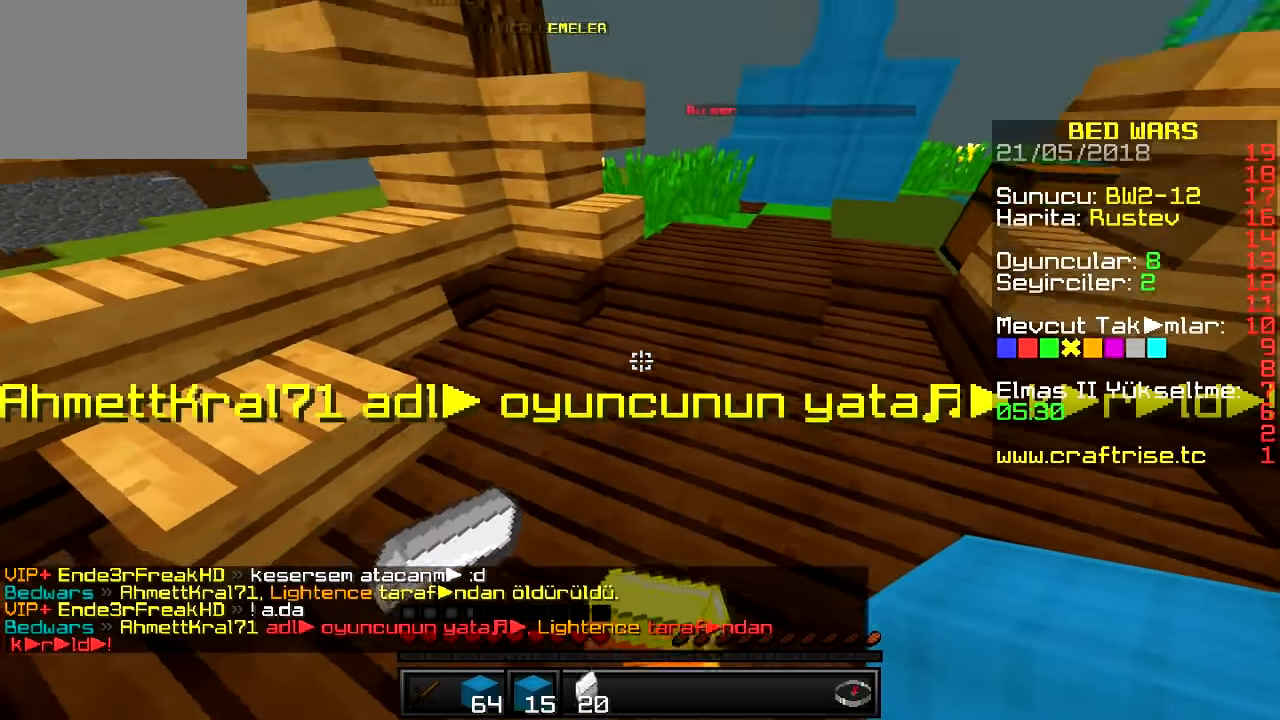
{"keys": [], "events": []}
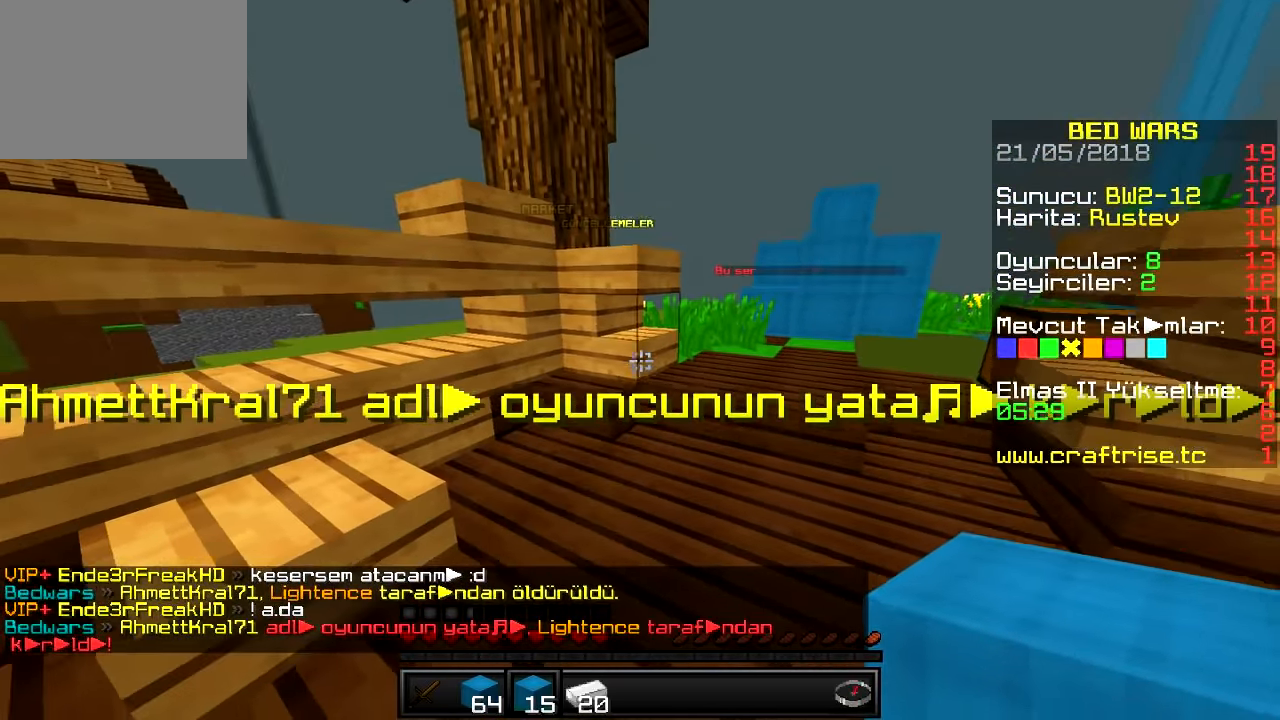
{"keys": [], "events": []}
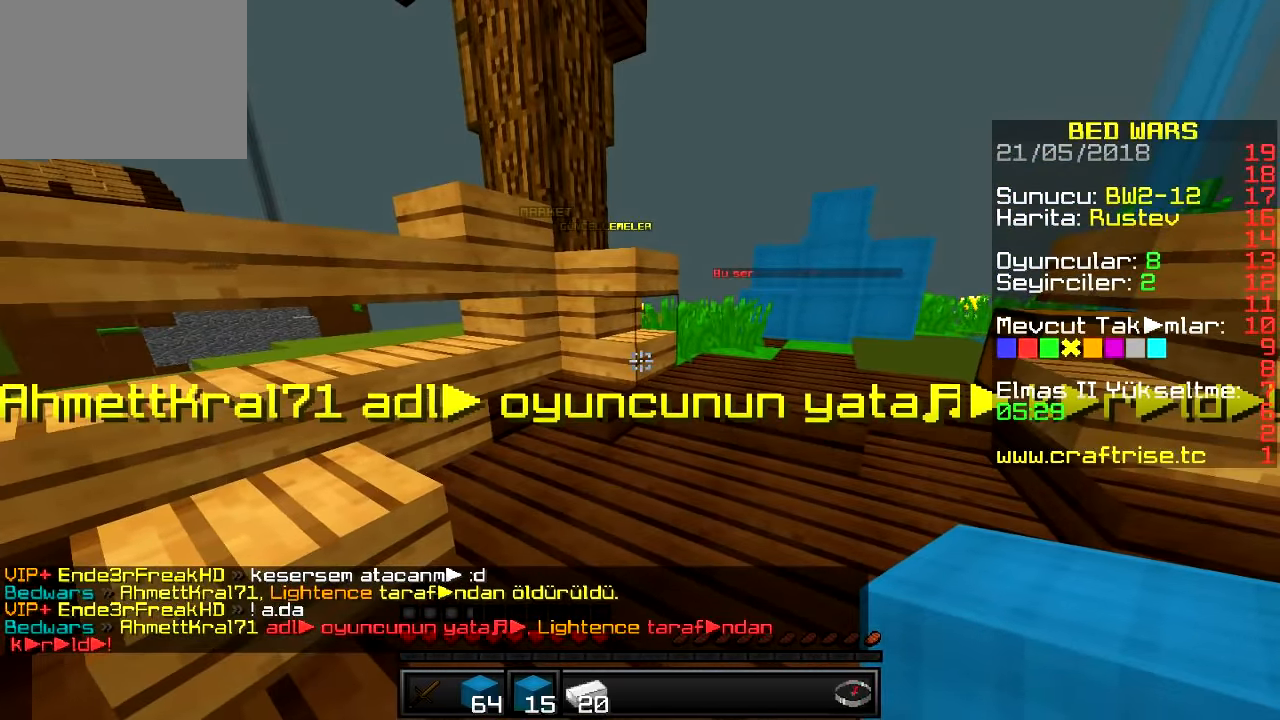
{"keys": ["d", "w"], "events": [[33, "d", "down"], [33, "w", "down"]]}
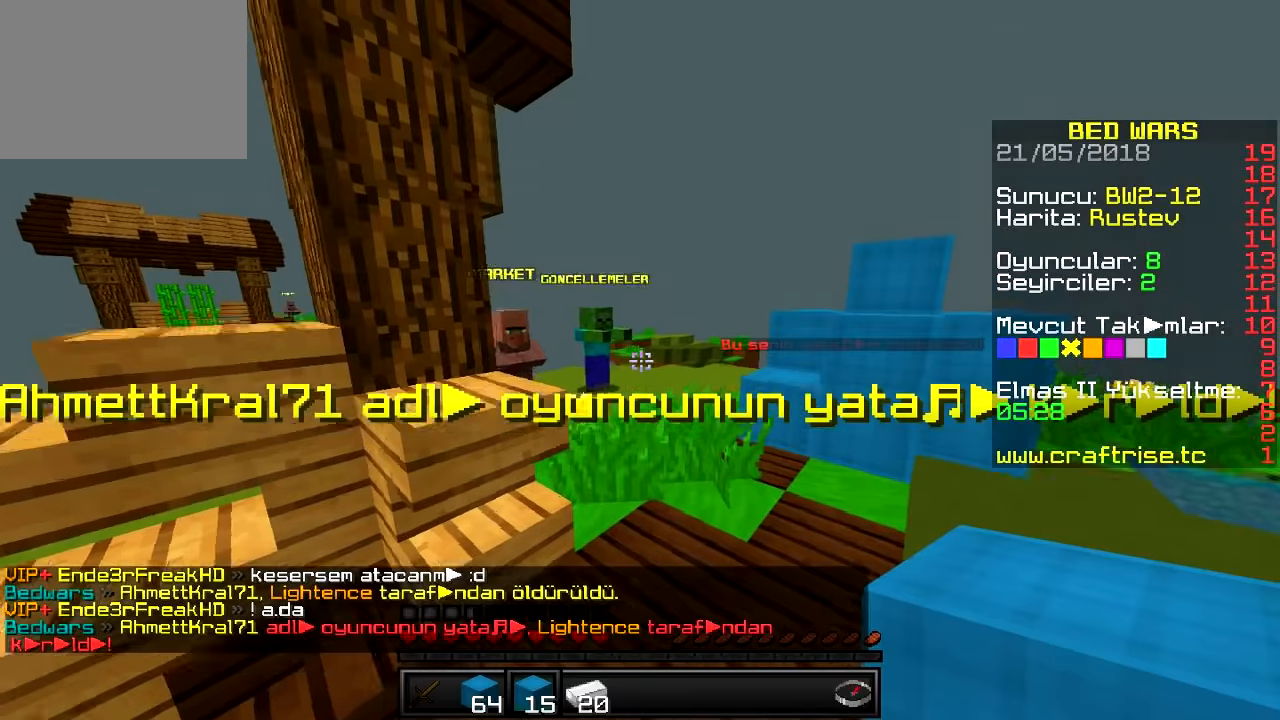
{"keys": ["w"], "events": [[50, "d", "up"]]}